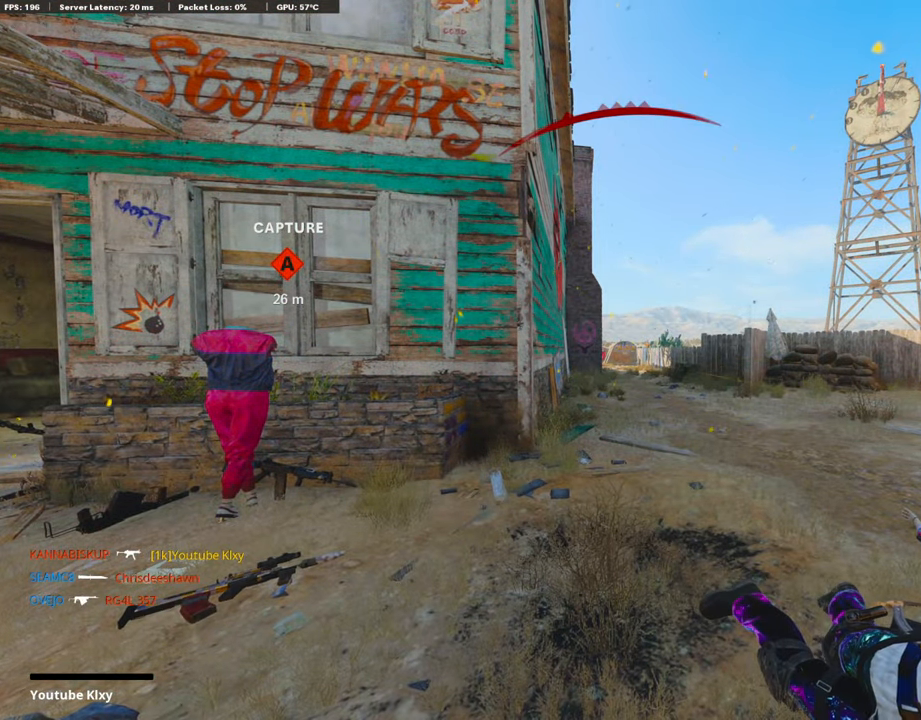
Gameplay with a controller (PlayStation layout); each line is a JSON object with the inputs held at the frame after it. "events" lists button and stick changes between this image and that frame as [ms after this image, input, new state], when the widget could be followed in between.
{"buttons": [], "left_stick": "center", "right_stick": "center", "events": []}
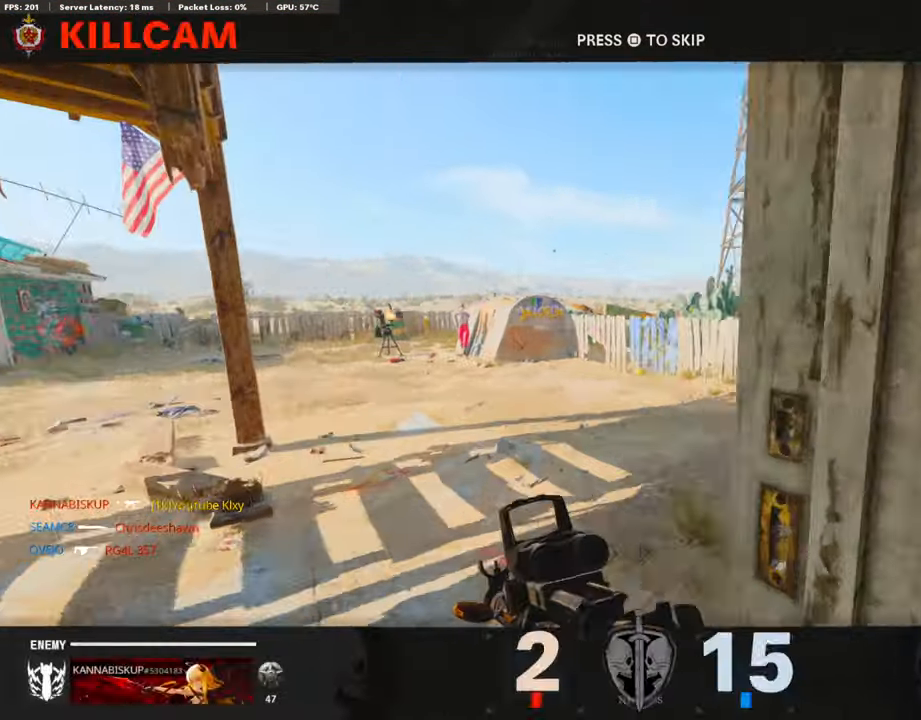
{"buttons": [], "left_stick": "up", "right_stick": "center", "events": [[201, "SQUARE", "down"], [218, "CROSS", "down"], [319, "SQUARE", "up"], [319, "left_stick", "up"], [353, "CROSS", "up"]]}
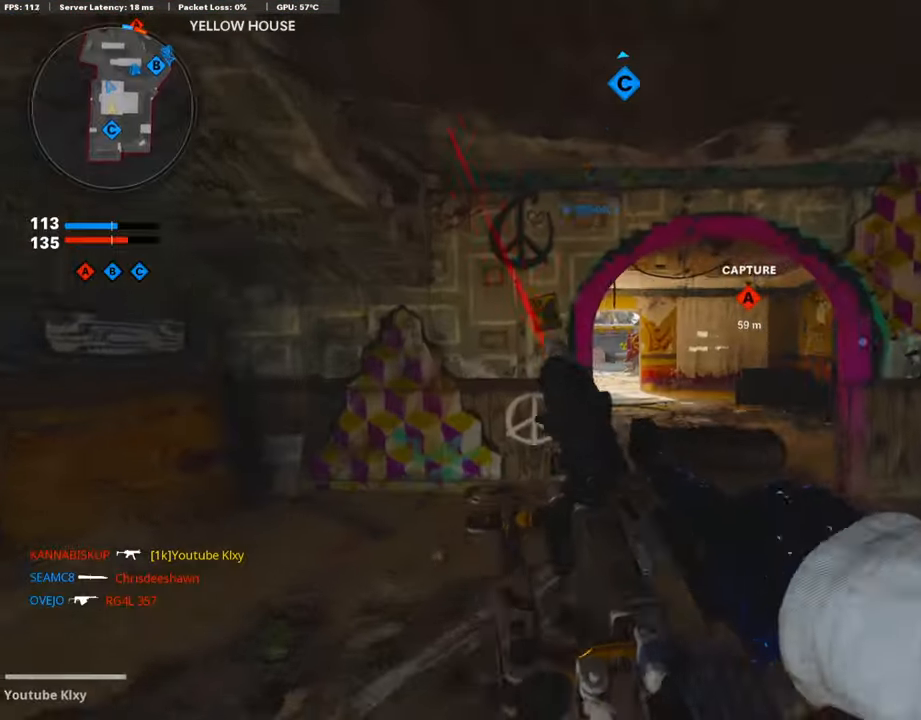
{"buttons": [], "left_stick": "up", "right_stick": "center", "events": [[17, "TRIANGLE", "down"], [101, "L3", "down"], [101, "TRIANGLE", "up"], [185, "TRIANGLE", "down"], [235, "TRIANGLE", "up"], [269, "L3", "up"]]}
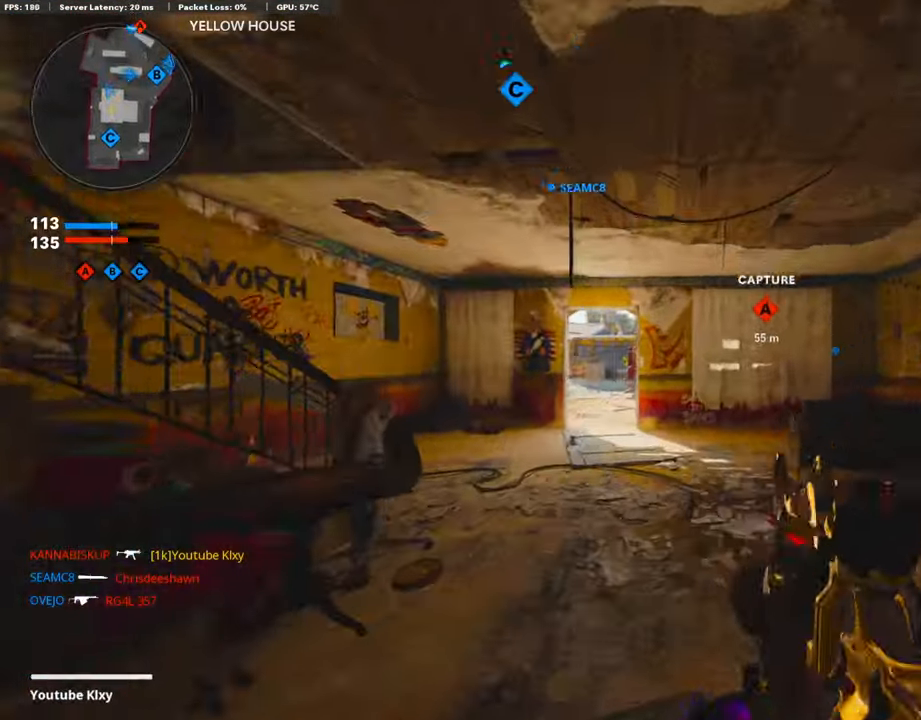
{"buttons": ["TRIANGLE"], "left_stick": "up-left", "right_stick": "center", "events": [[17, "right_stick", "left"], [84, "right_stick", "center"], [168, "CROSS", "down"], [286, "CROSS", "up"], [370, "TRIANGLE", "down"], [454, "TRIANGLE", "up"], [454, "left_stick", "up-left"], [504, "TRIANGLE", "down"]]}
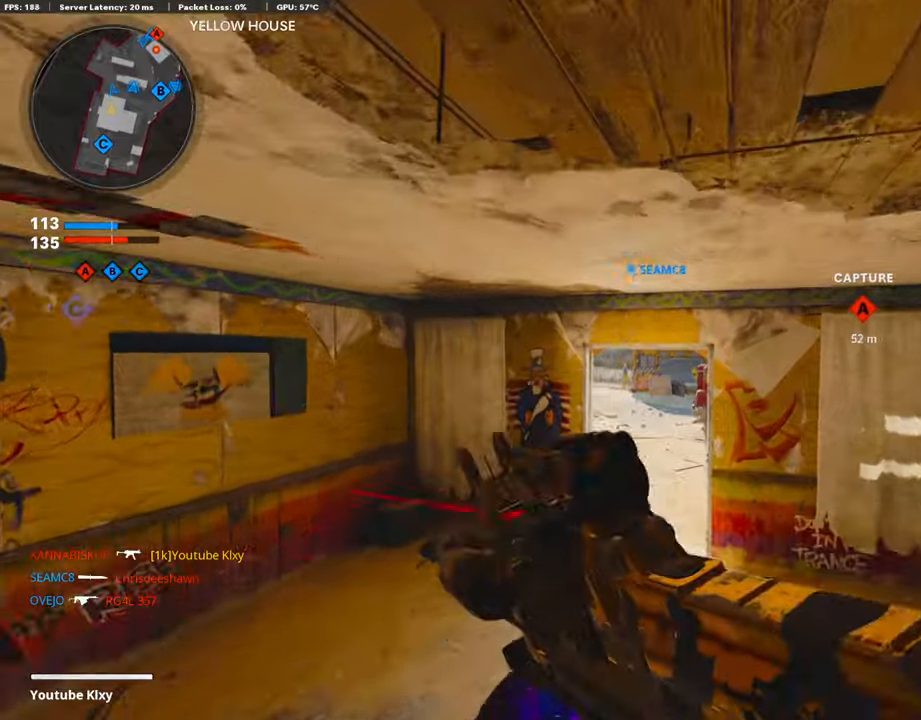
{"buttons": ["TRIANGLE", "L3"], "left_stick": "up-left", "right_stick": "center", "events": [[84, "TRIANGLE", "up"], [185, "TRIANGLE", "down"], [236, "L3", "down"], [253, "TRIANGLE", "up"], [337, "TRIANGLE", "down"], [387, "TRIANGLE", "up"], [471, "TRIANGLE", "down"]]}
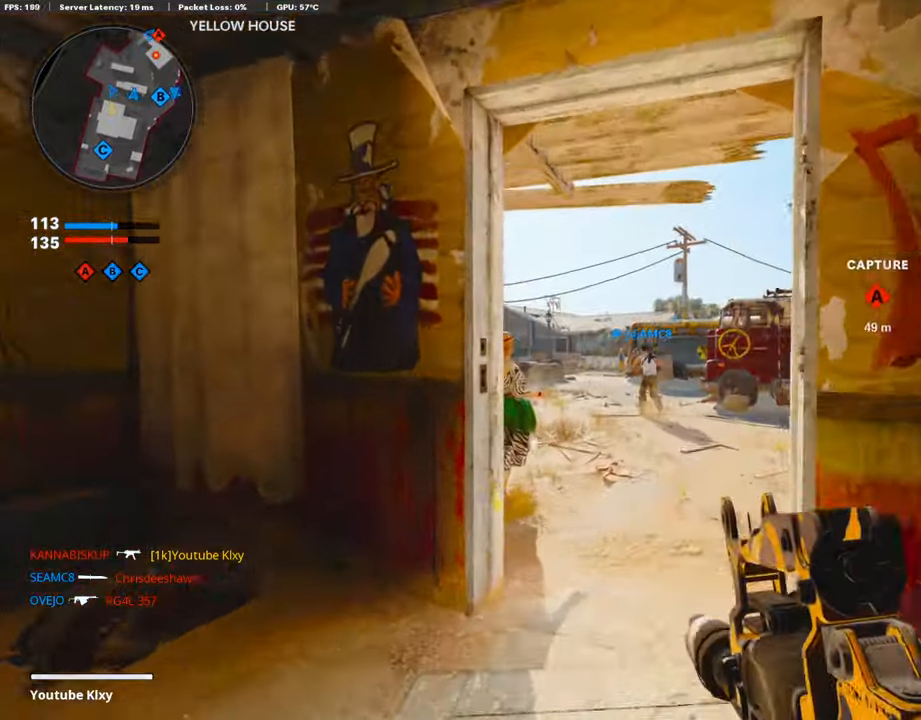
{"buttons": [], "left_stick": "up", "right_stick": "right", "events": [[16, "L3", "up"], [33, "left_stick", "up"], [67, "TRIANGLE", "up"], [100, "TRIANGLE", "down"], [168, "TRIANGLE", "up"], [386, "right_stick", "right"]]}
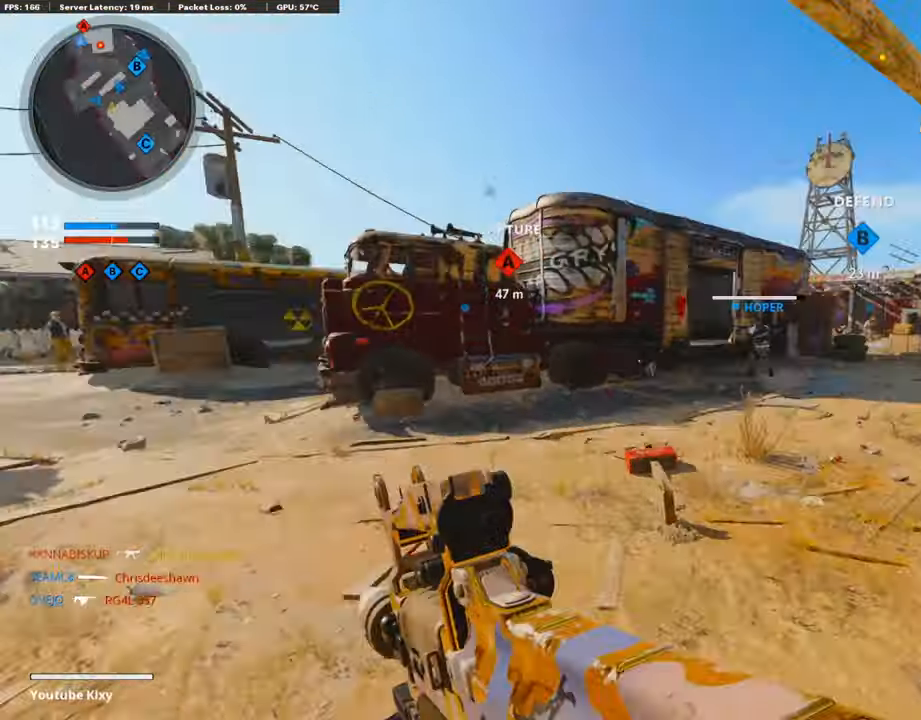
{"buttons": [], "left_stick": "up", "right_stick": "center", "events": [[33, "right_stick", "center"]]}
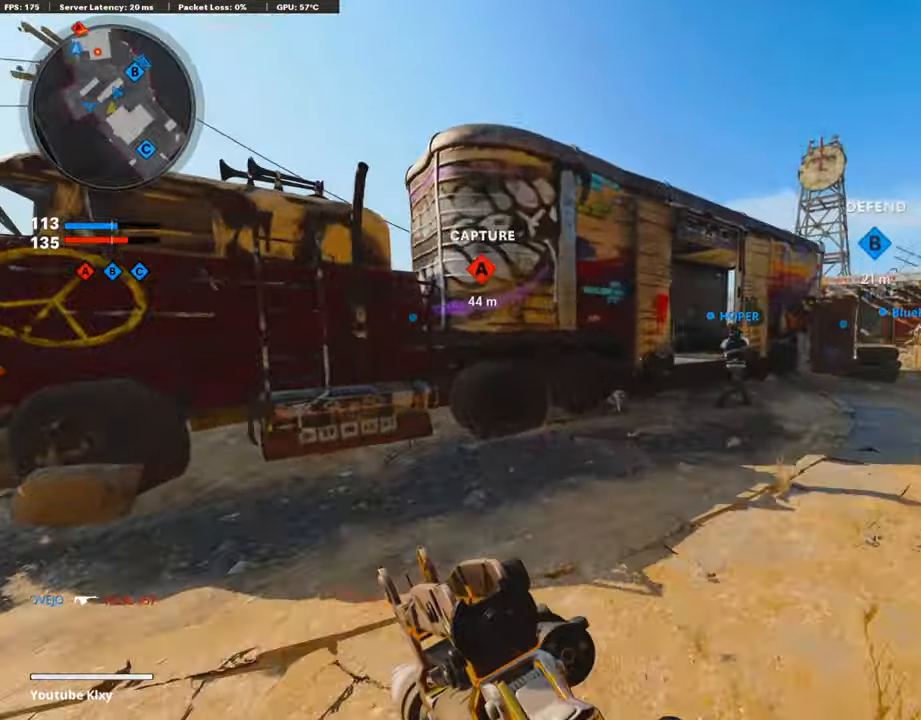
{"buttons": [], "left_stick": "up-right", "right_stick": "right", "events": [[252, "left_stick", "up-right"], [437, "right_stick", "right"]]}
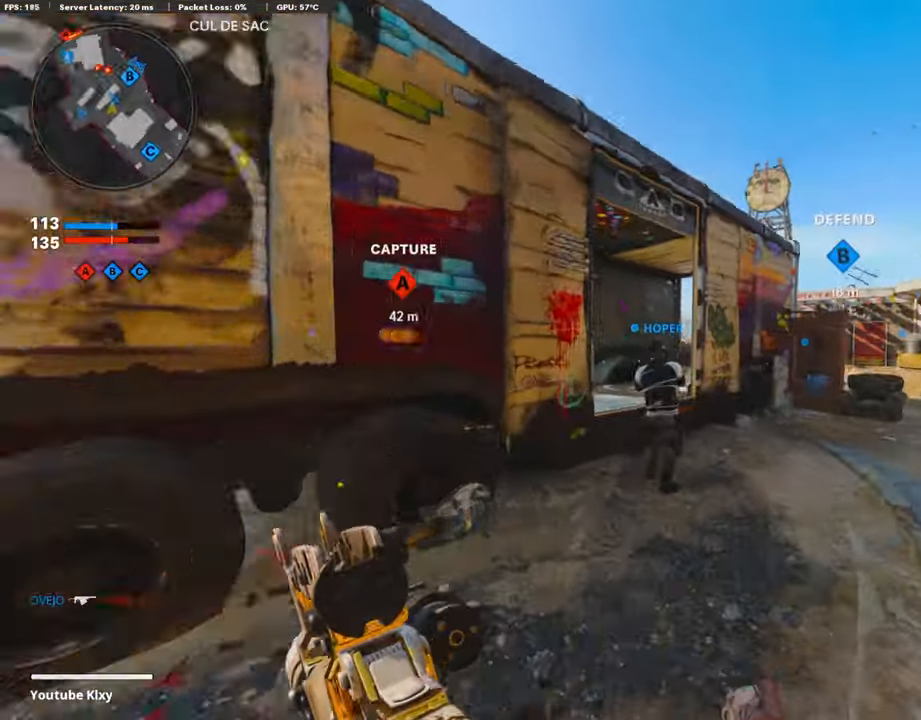
{"buttons": ["R3"], "left_stick": "up-right", "right_stick": "center", "events": [[118, "right_stick", "center"], [286, "right_stick", "left"], [437, "R3", "down"], [471, "right_stick", "center"]]}
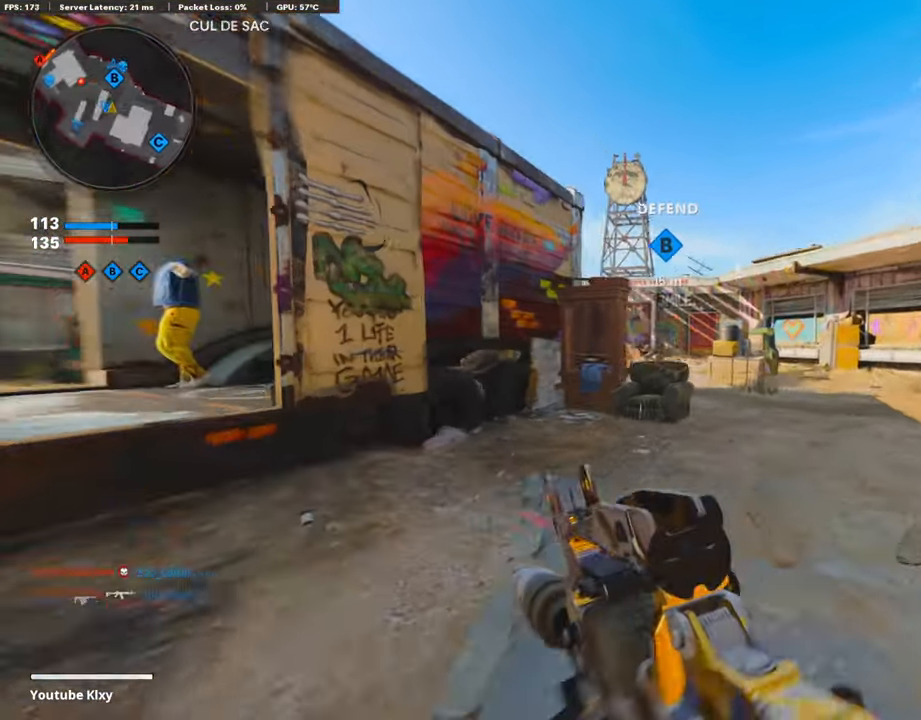
{"buttons": ["R2"], "left_stick": "up-right", "right_stick": "center", "events": [[135, "R3", "up"], [269, "R3", "down"], [303, "L3", "down"], [337, "R3", "up"], [353, "R2", "down"], [387, "right_stick", "left"], [471, "L3", "up"], [471, "right_stick", "center"]]}
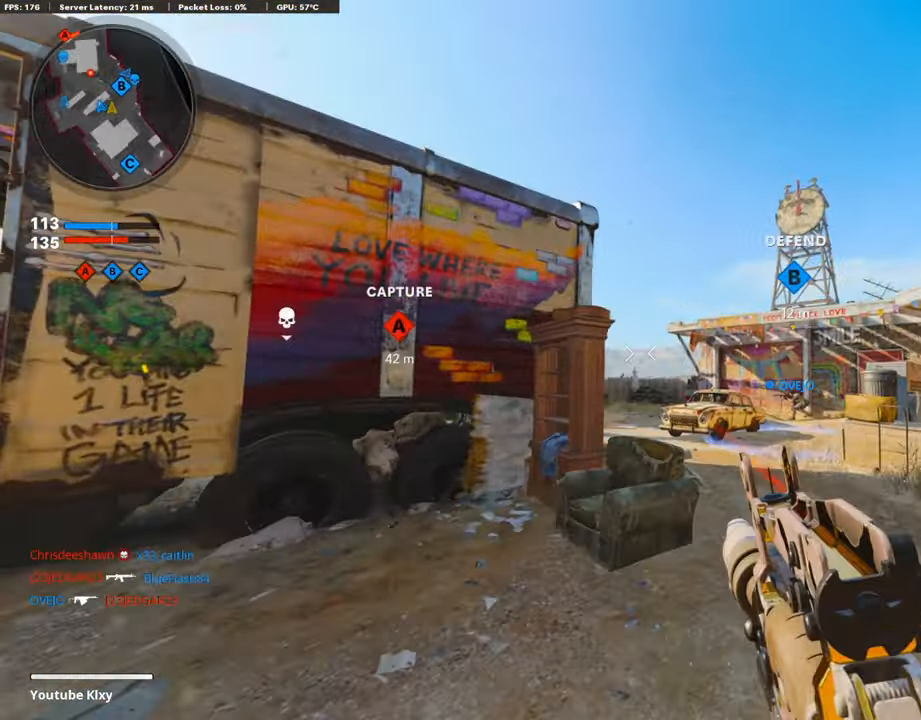
{"buttons": ["R2"], "left_stick": "up-right", "right_stick": "center", "events": []}
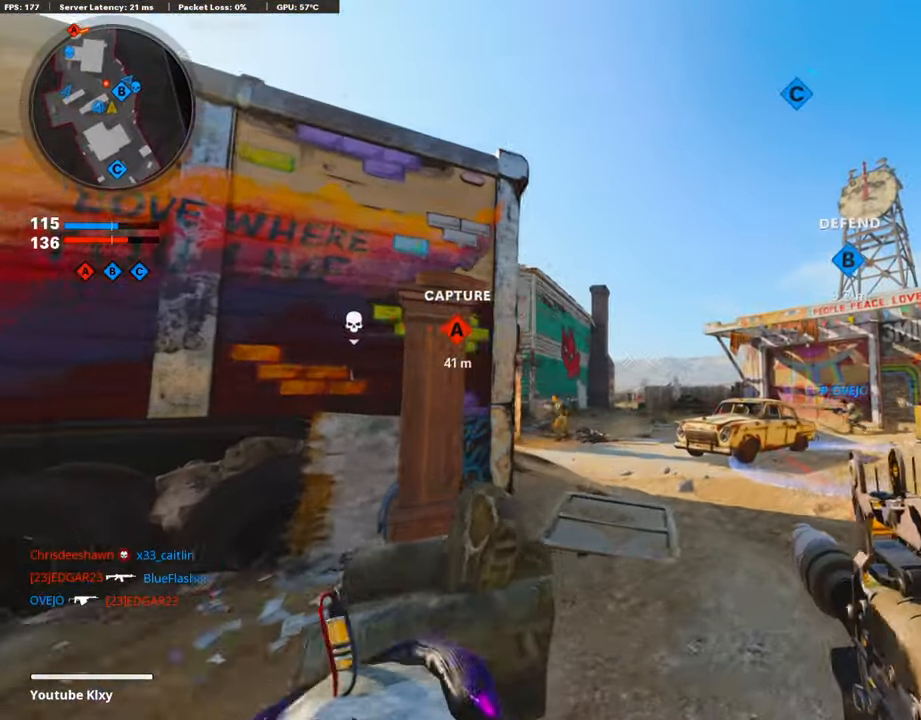
{"buttons": [], "left_stick": "up-right", "right_stick": "center", "events": [[17, "left_stick", "up"], [303, "R2", "up"], [336, "left_stick", "up-right"]]}
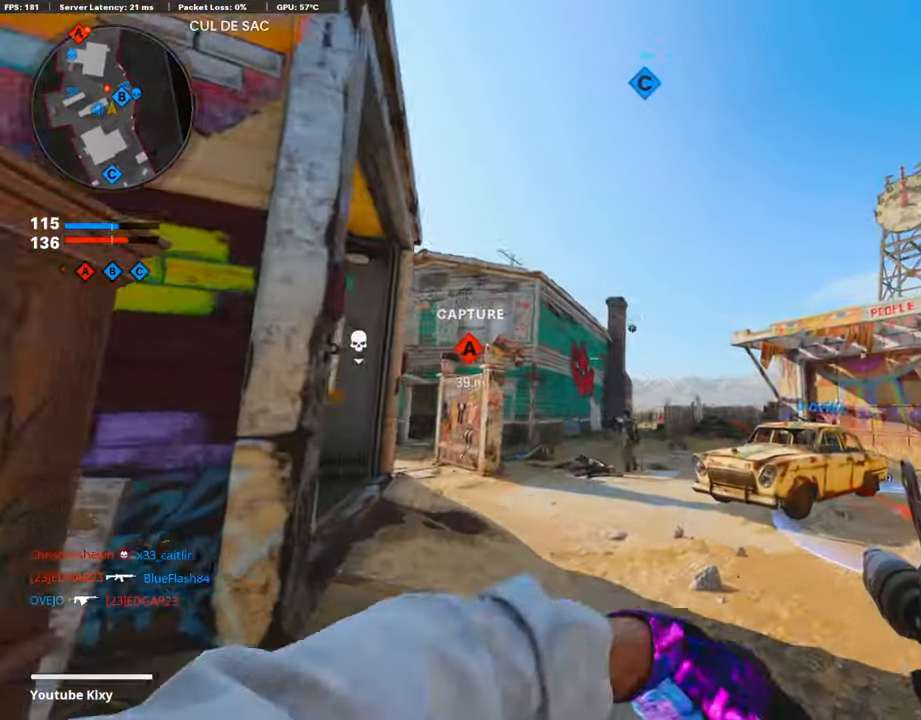
{"buttons": ["R1"], "left_stick": "up-right", "right_stick": "center", "events": [[34, "right_stick", "down"], [135, "R1", "down"], [269, "right_stick", "right"], [336, "right_stick", "center"]]}
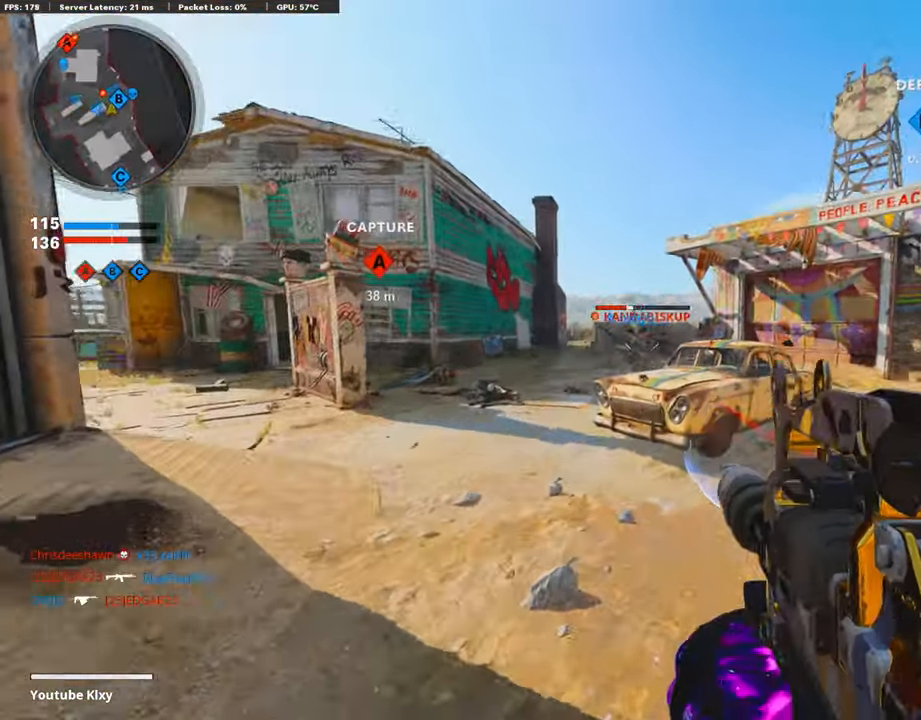
{"buttons": ["R1"], "left_stick": "up-right", "right_stick": "center", "events": []}
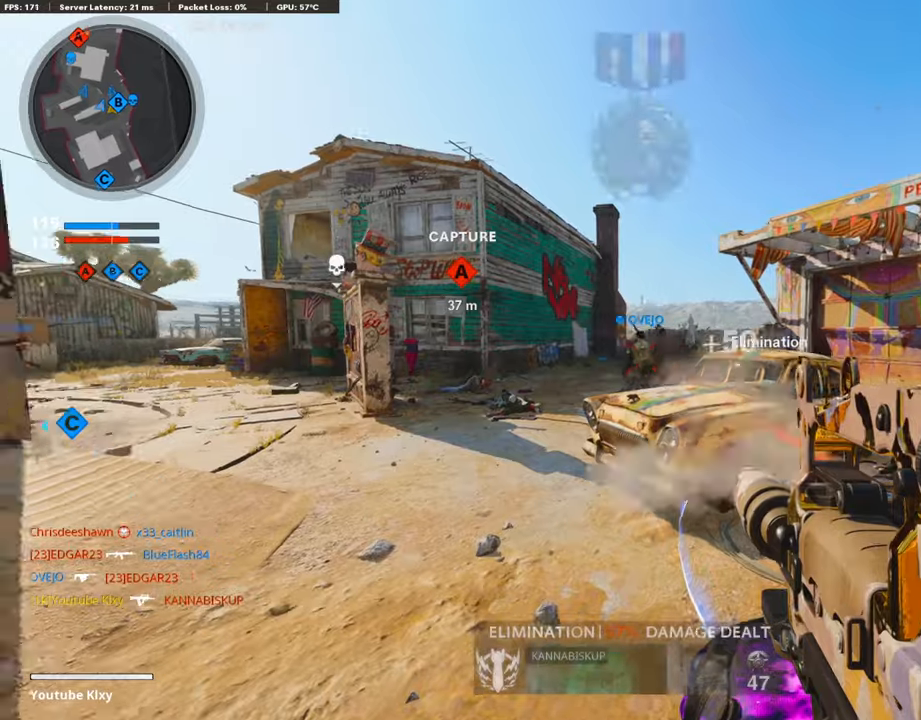
{"buttons": ["L3"], "left_stick": "up-right", "right_stick": "right", "events": [[235, "SQUARE", "down"], [252, "R1", "up"], [285, "SQUARE", "up"], [302, "L3", "down"], [403, "right_stick", "right"]]}
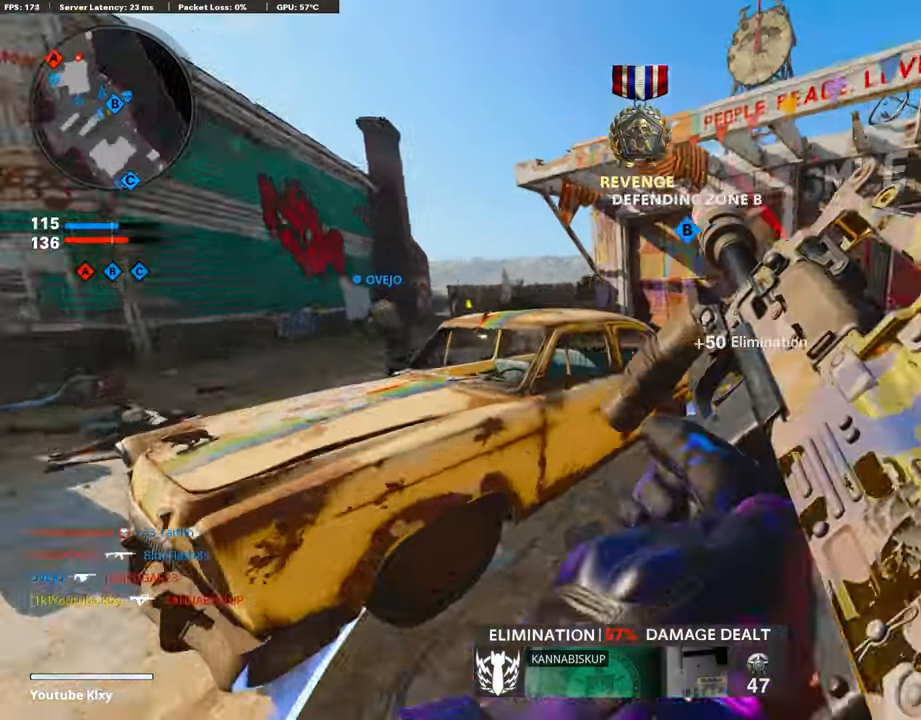
{"buttons": [], "left_stick": "up-right", "right_stick": "center", "events": [[67, "right_stick", "left"], [134, "R3", "down"], [252, "right_stick", "center"], [370, "L3", "up"], [403, "R3", "up"]]}
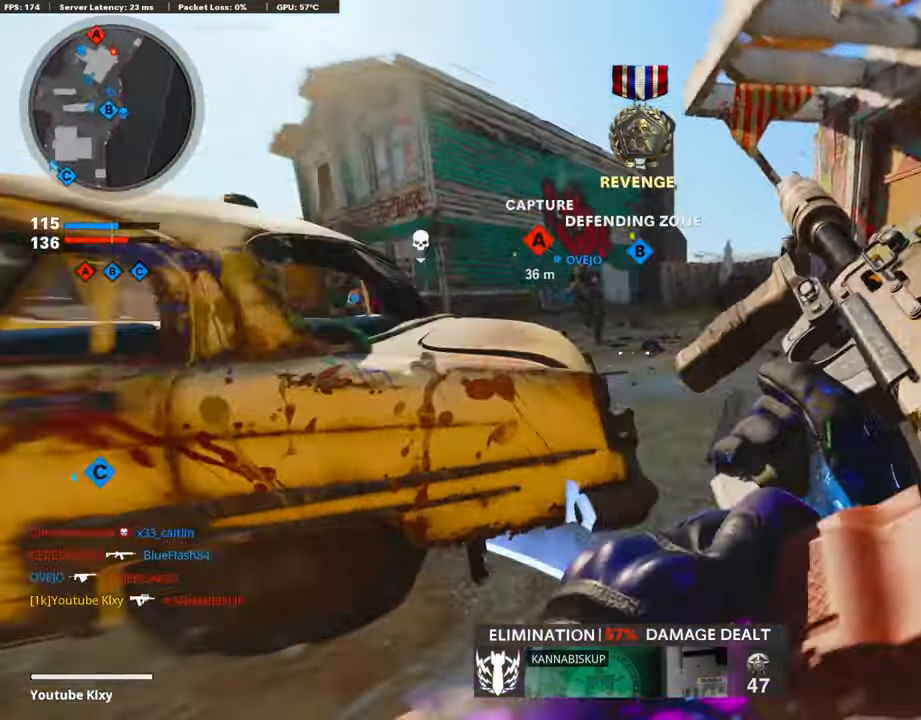
{"buttons": [], "left_stick": "up", "right_stick": "center", "events": [[51, "CROSS", "down"], [185, "CROSS", "up"], [370, "left_stick", "up"], [403, "right_stick", "left"], [471, "right_stick", "center"]]}
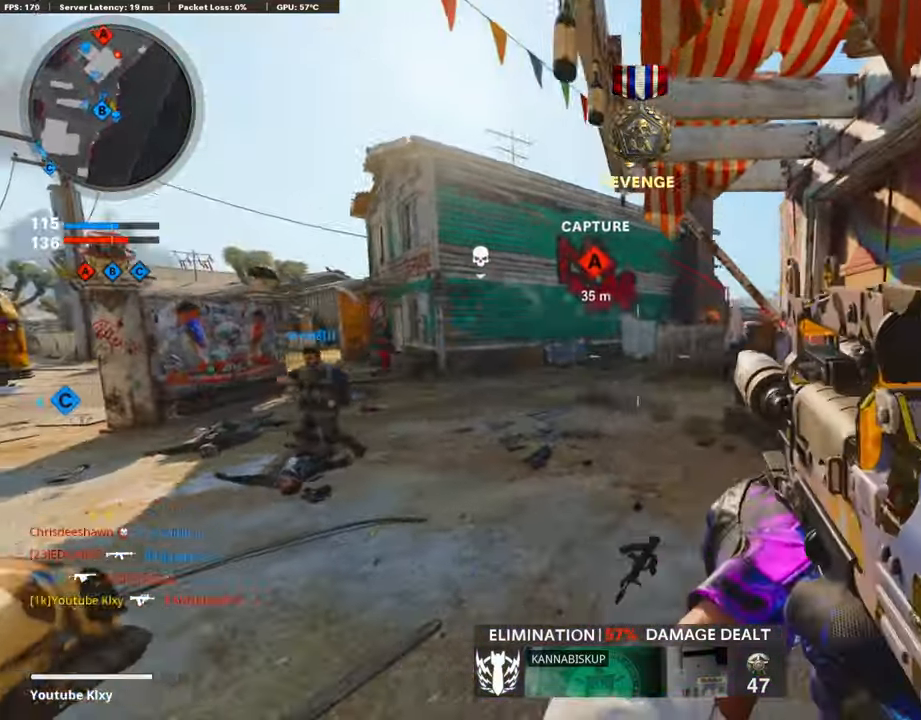
{"buttons": ["TRIANGLE"], "left_stick": "up", "right_stick": "center", "events": [[51, "TRIANGLE", "down"], [101, "L3", "down"], [168, "TRIANGLE", "up"], [336, "L3", "up"], [370, "TRIANGLE", "down"], [420, "TRIANGLE", "up"], [471, "TRIANGLE", "down"]]}
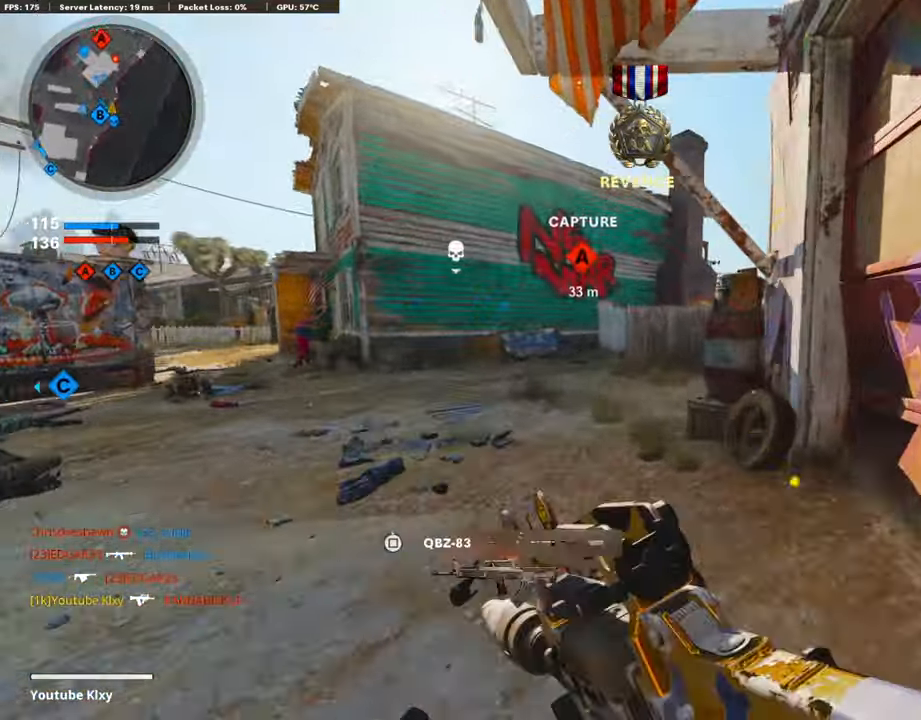
{"buttons": [], "left_stick": "up-left", "right_stick": "center", "events": [[51, "TRIANGLE", "up"], [437, "left_stick", "up-left"]]}
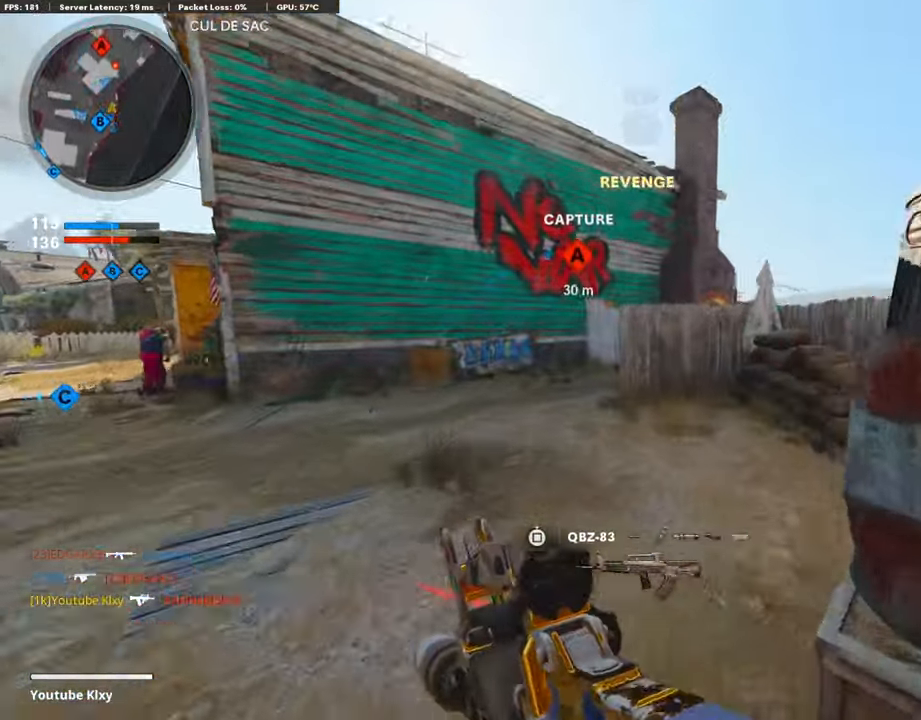
{"buttons": ["L1"], "left_stick": "up-left", "right_stick": "center", "events": [[151, "right_stick", "right"], [218, "CROSS", "down"], [252, "L1", "down"], [302, "CROSS", "up"], [302, "right_stick", "center"]]}
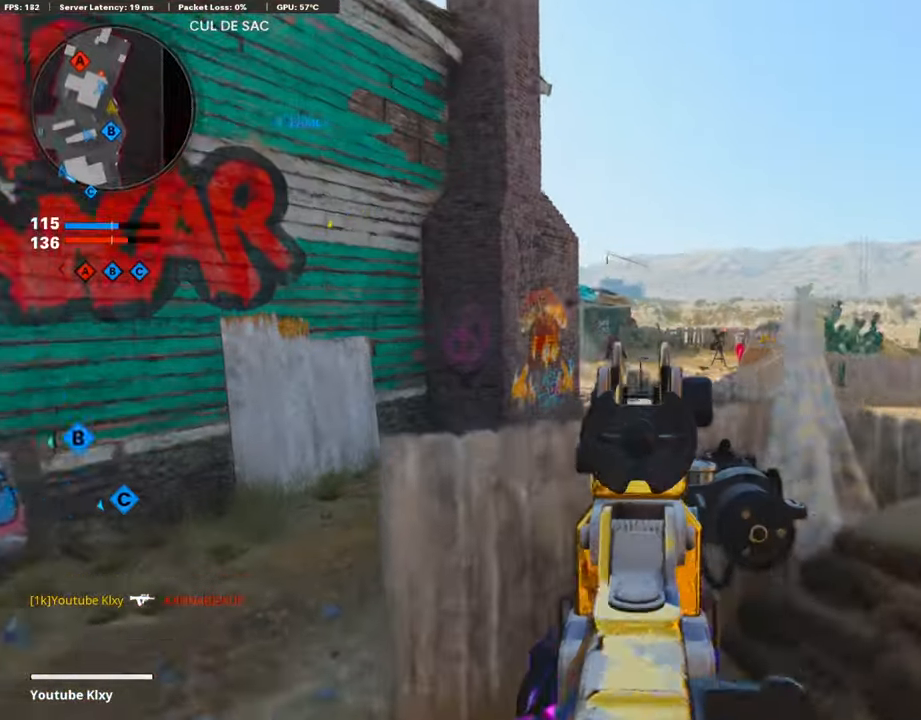
{"buttons": [], "left_stick": "right", "right_stick": "center", "events": [[17, "right_stick", "right"], [134, "left_stick", "left"], [134, "right_stick", "center"], [235, "R1", "down"], [353, "left_stick", "right"], [370, "right_stick", "down-right"], [403, "R1", "up"], [420, "L1", "up"], [471, "right_stick", "center"]]}
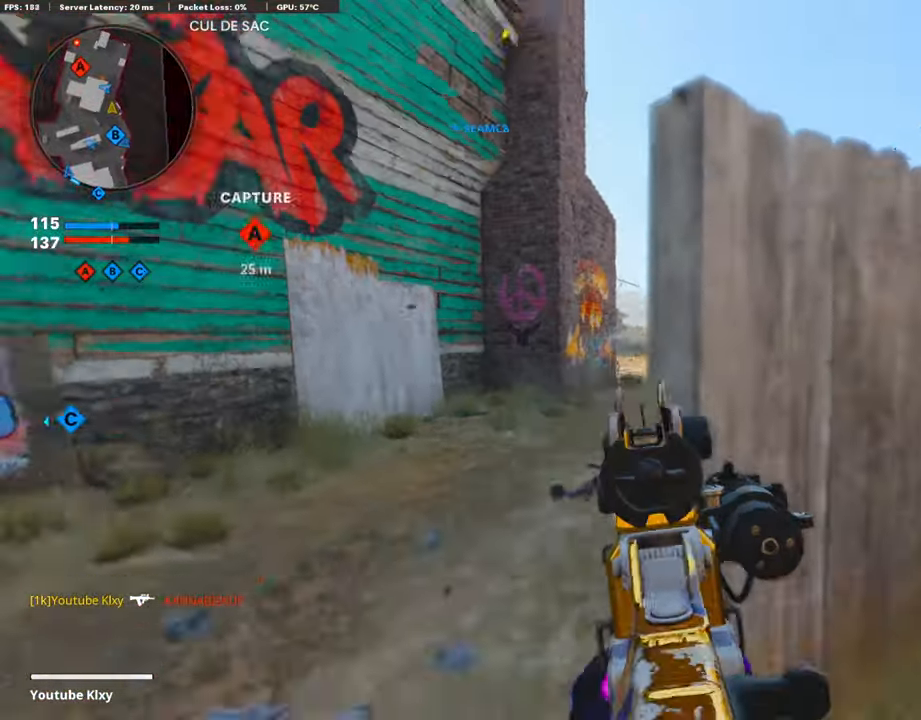
{"buttons": [], "left_stick": "left", "right_stick": "center", "events": [[34, "right_stick", "left"], [67, "L1", "down"], [101, "right_stick", "center"], [151, "L1", "up"], [185, "right_stick", "right"], [269, "left_stick", "up"], [269, "right_stick", "center"], [336, "R1", "down"], [387, "L1", "down"], [387, "left_stick", "left"], [437, "L1", "up"], [437, "R1", "up"]]}
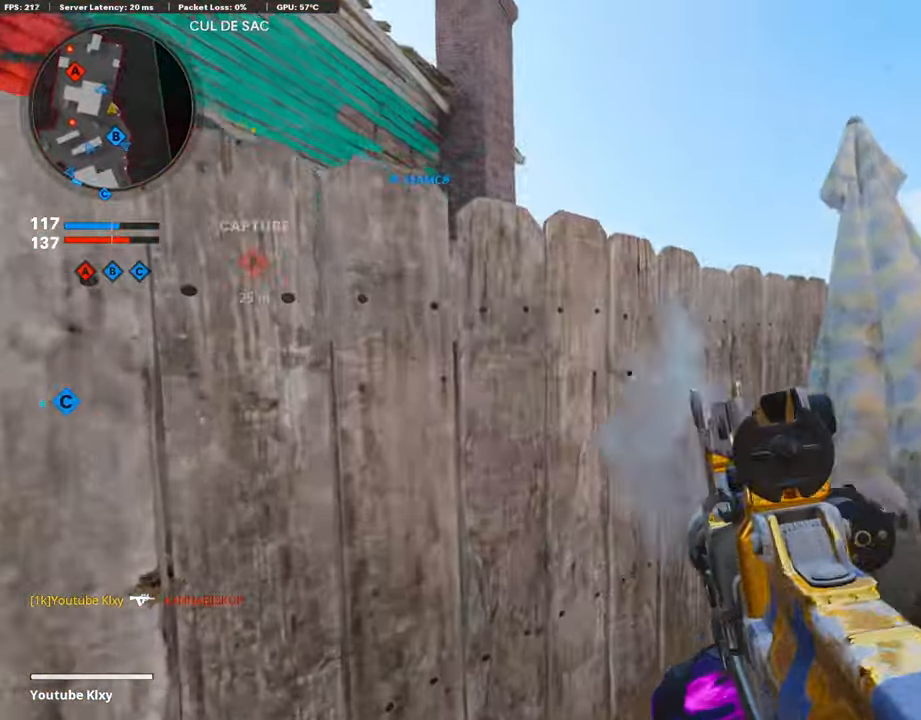
{"buttons": ["L1"], "left_stick": "left", "right_stick": "right", "events": [[185, "CROSS", "down"], [185, "L1", "down"], [269, "CROSS", "up"], [454, "right_stick", "right"]]}
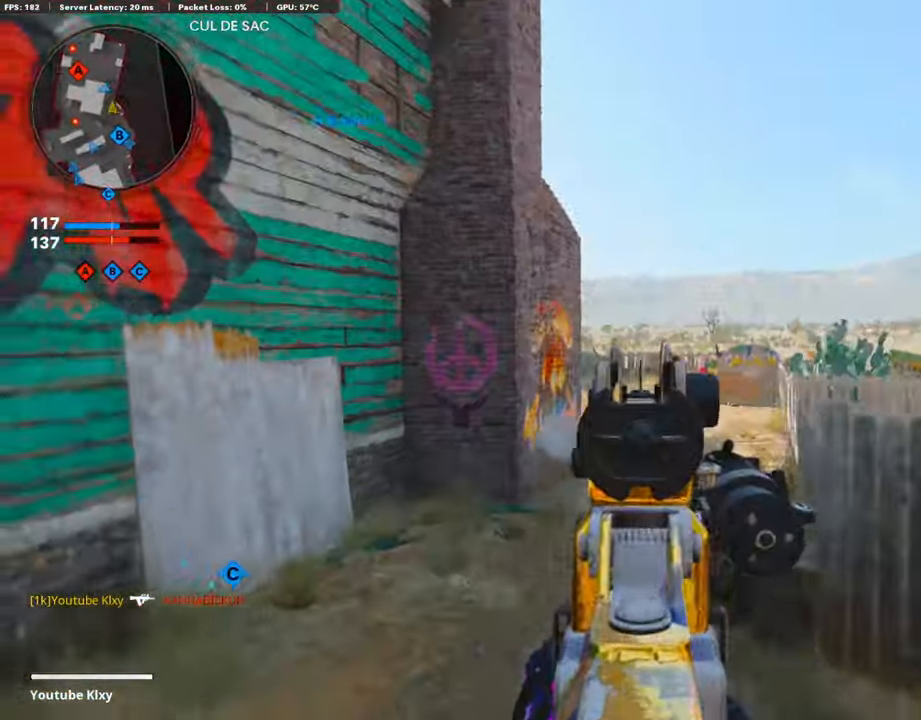
{"buttons": ["L1", "R1"], "left_stick": "left", "right_stick": "center", "events": [[33, "R1", "down"], [134, "right_stick", "center"]]}
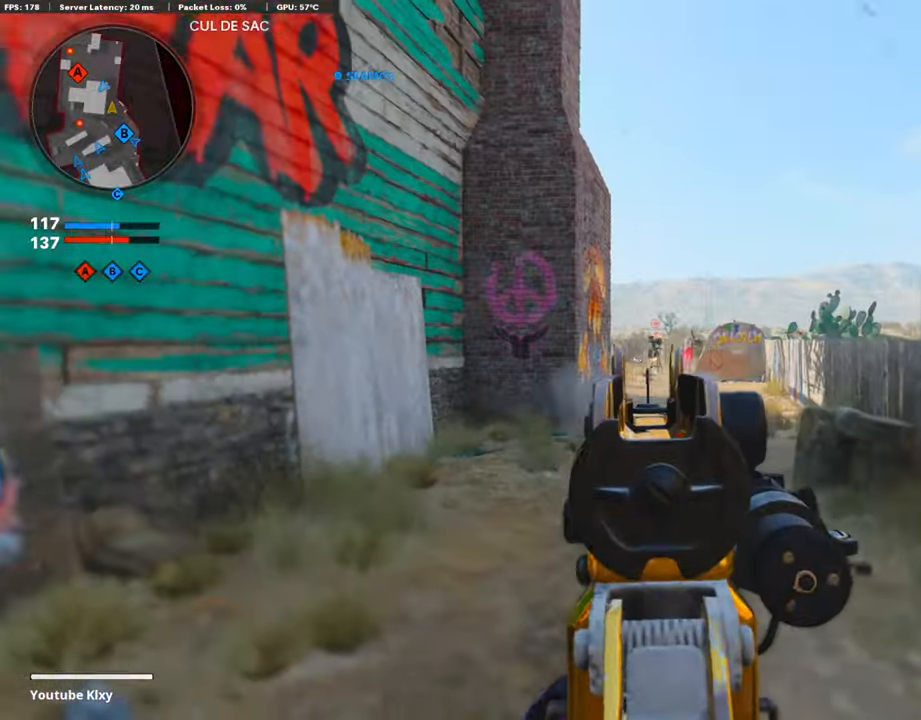
{"buttons": ["L1", "R1"], "left_stick": "left", "right_stick": "center", "events": [[168, "left_stick", "up-right"], [185, "right_stick", "right"], [235, "right_stick", "center"], [420, "left_stick", "left"], [420, "right_stick", "up-left"], [504, "right_stick", "center"]]}
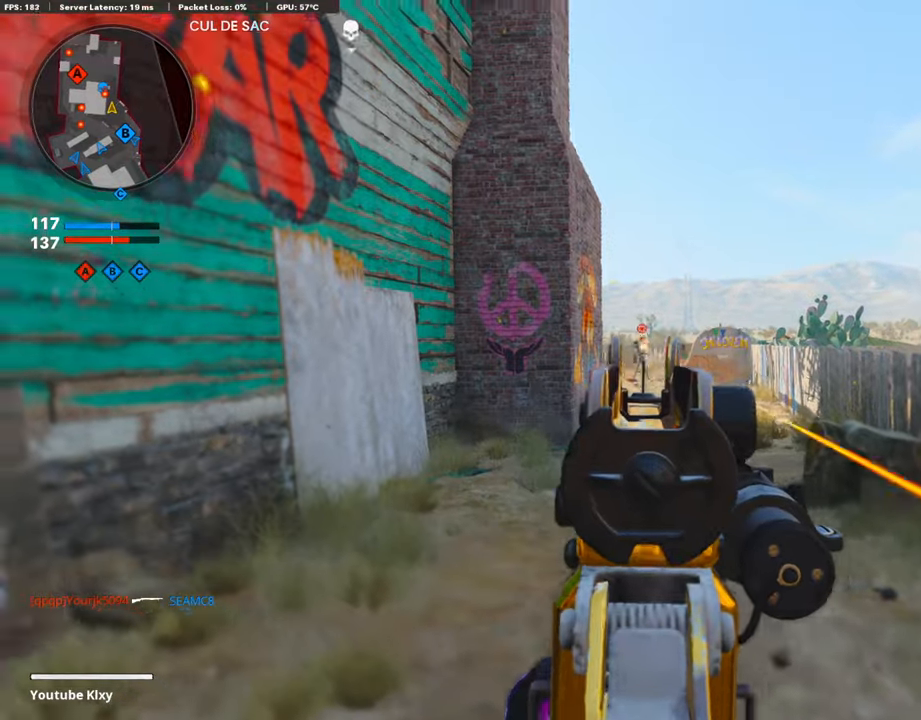
{"buttons": ["L1", "R1"], "left_stick": "left", "right_stick": "center", "events": [[185, "left_stick", "center"], [235, "left_stick", "up"], [336, "left_stick", "left"]]}
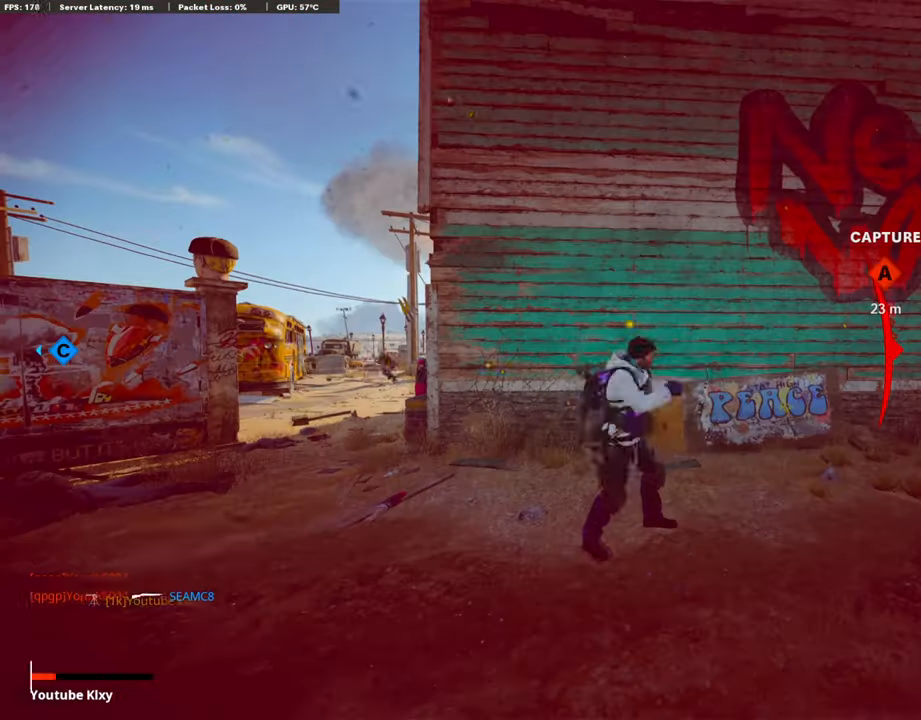
{"buttons": [], "left_stick": "center", "right_stick": "center", "events": [[51, "SQUARE", "down"], [68, "L1", "up"], [101, "R1", "up"], [101, "SQUARE", "up"], [236, "L3", "down"], [236, "left_stick", "up-left"], [236, "right_stick", "left"], [320, "L3", "up"], [353, "right_stick", "center"], [488, "left_stick", "center"]]}
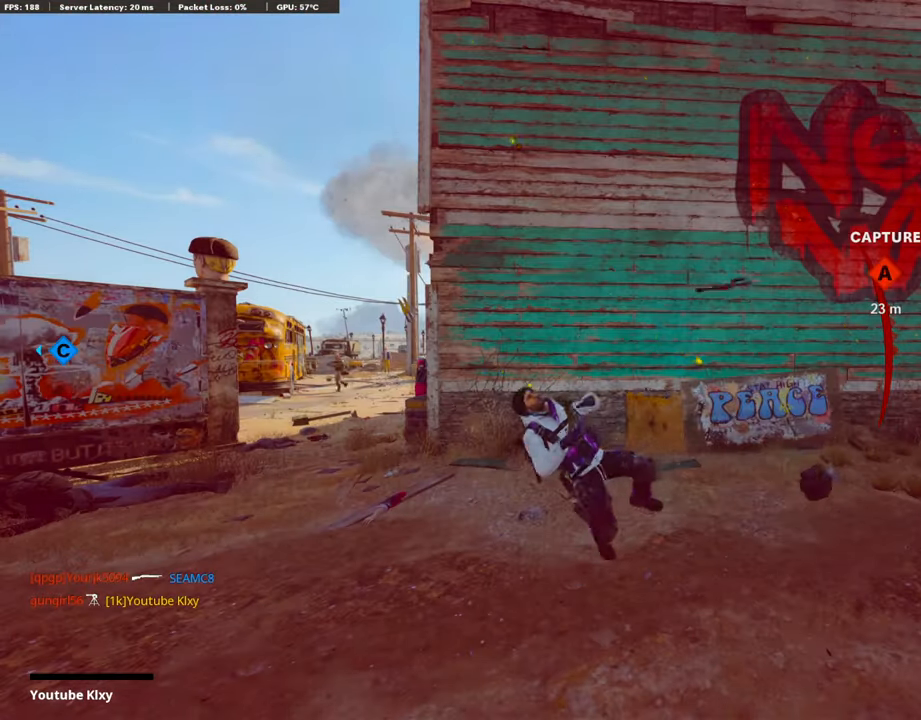
{"buttons": ["TOUCHPAD"], "left_stick": "center", "right_stick": "center", "events": [[437, "TOUCHPAD", "down"]]}
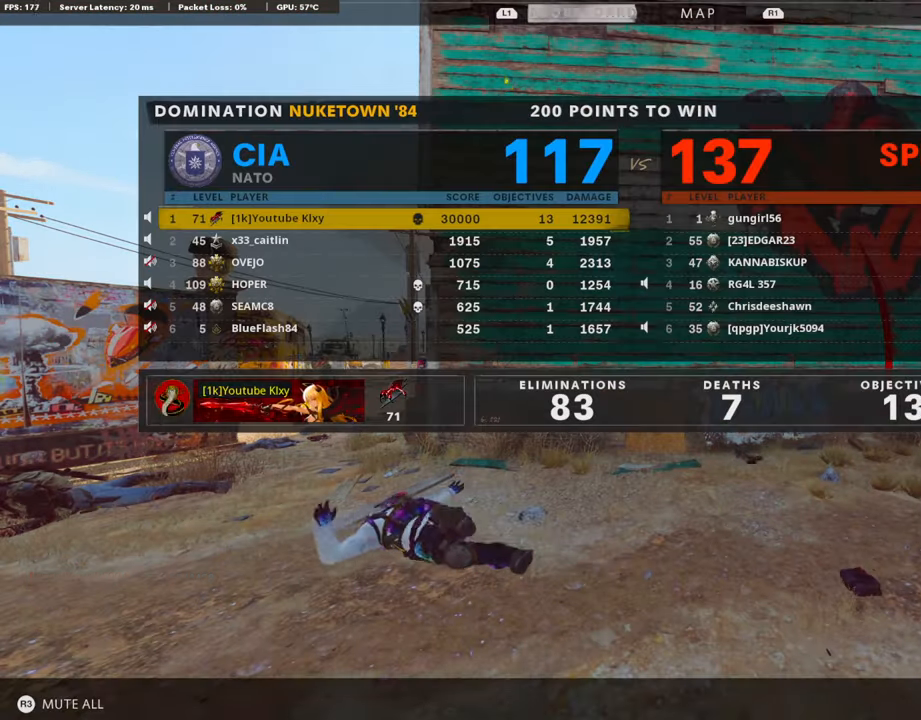
{"buttons": [], "left_stick": "center", "right_stick": "center", "events": [[67, "TOUCHPAD", "up"], [168, "TOUCHPAD", "down"], [286, "TOUCHPAD", "up"], [336, "TOUCHPAD", "down"], [470, "TOUCHPAD", "up"]]}
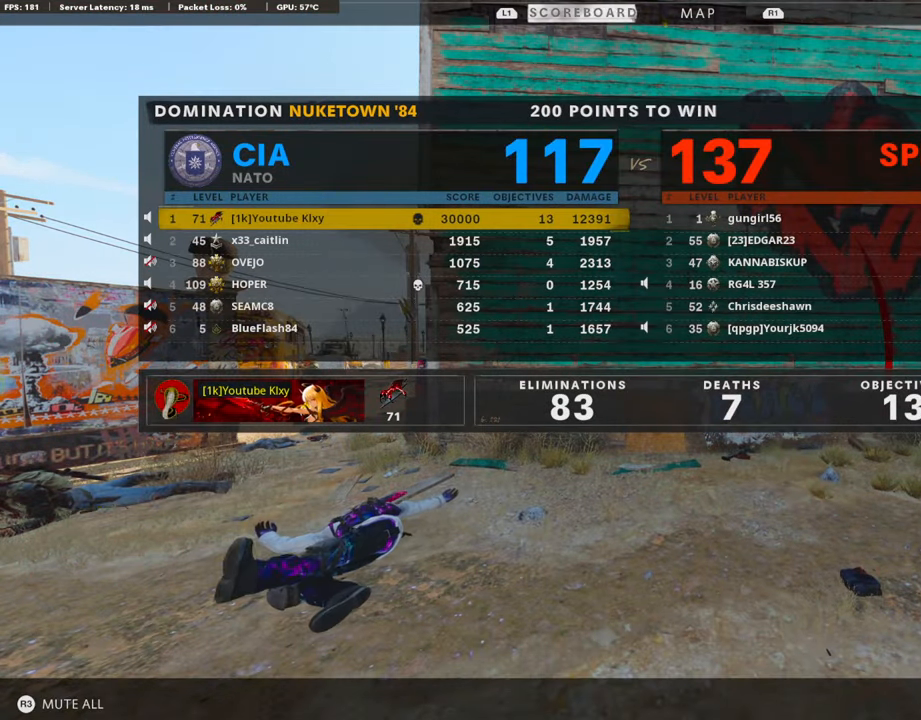
{"buttons": ["TOUCHPAD"], "left_stick": "center", "right_stick": "center", "events": [[454, "TOUCHPAD", "down"]]}